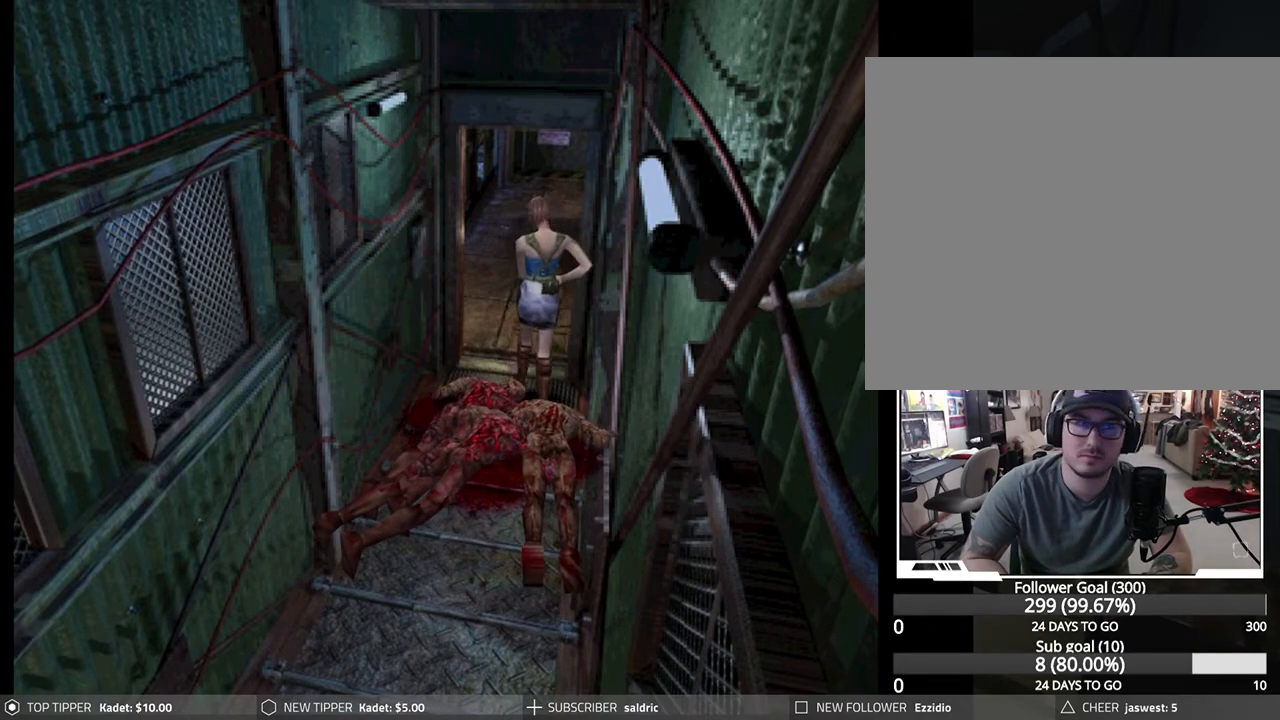
Gameplay with a controller (PlayStation layout); each line is a JSON object with the inputs held at the frame after it. "events" lists button and stick changes between this image and that frame as [ms after this image, input, new state], when the widget could be followed in between. Not read: right_stick.
{"buttons": ["DPAD_DOWN"], "left_stick": "center", "events": [[100, "DPAD_RIGHT", "down"], [317, "DPAD_RIGHT", "up"]]}
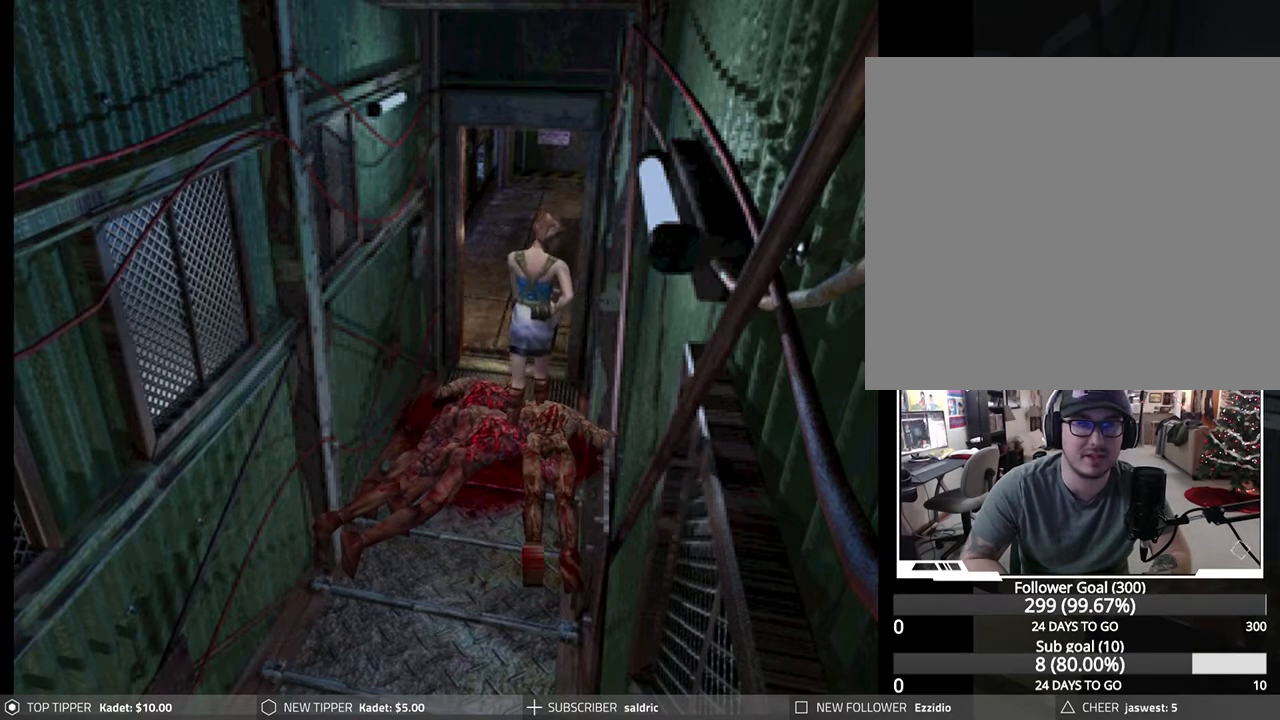
{"buttons": ["DPAD_DOWN"], "left_stick": "center", "events": []}
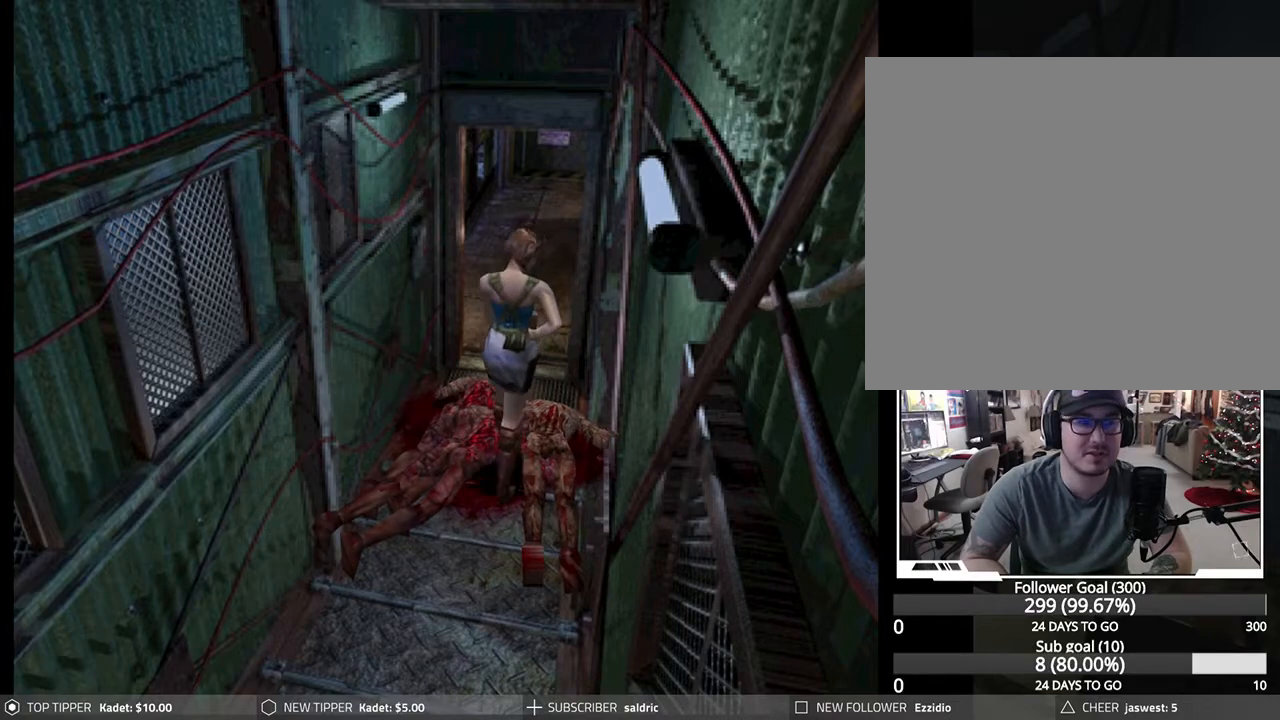
{"buttons": ["DPAD_DOWN"], "left_stick": "center", "events": [[150, "DPAD_LEFT", "down"], [250, "DPAD_LEFT", "up"]]}
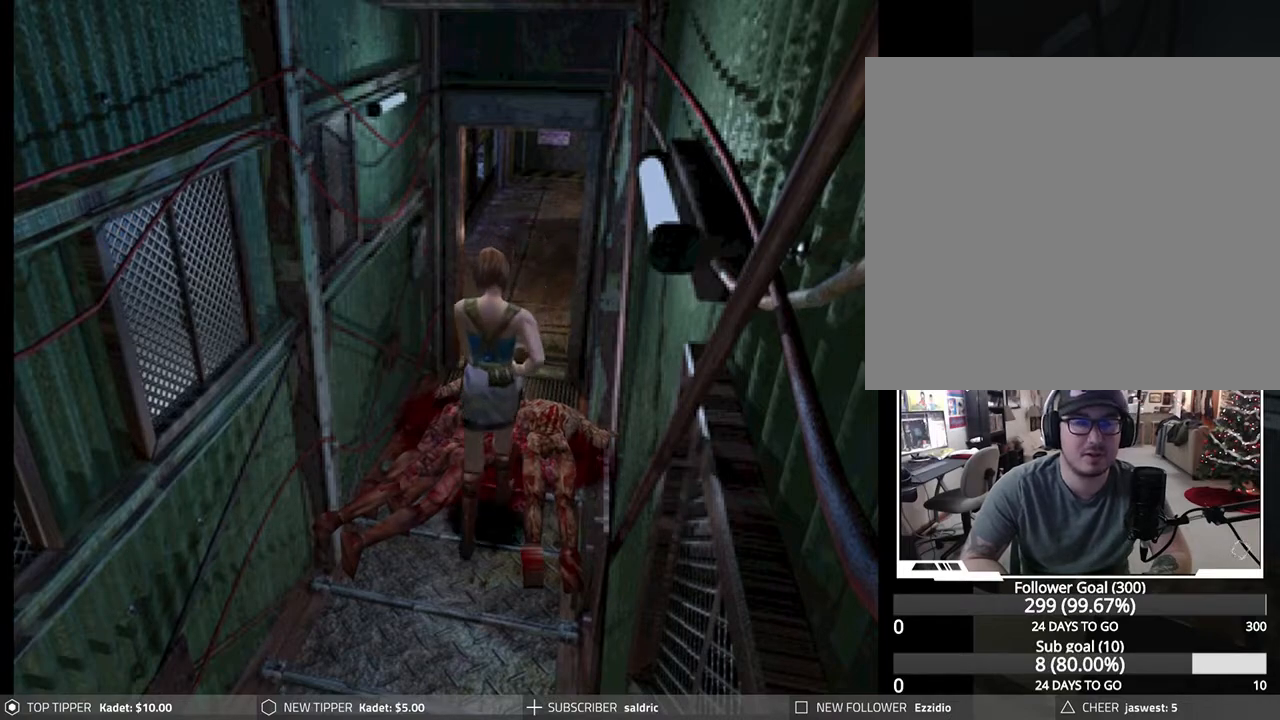
{"buttons": ["DPAD_DOWN"], "left_stick": "center", "events": []}
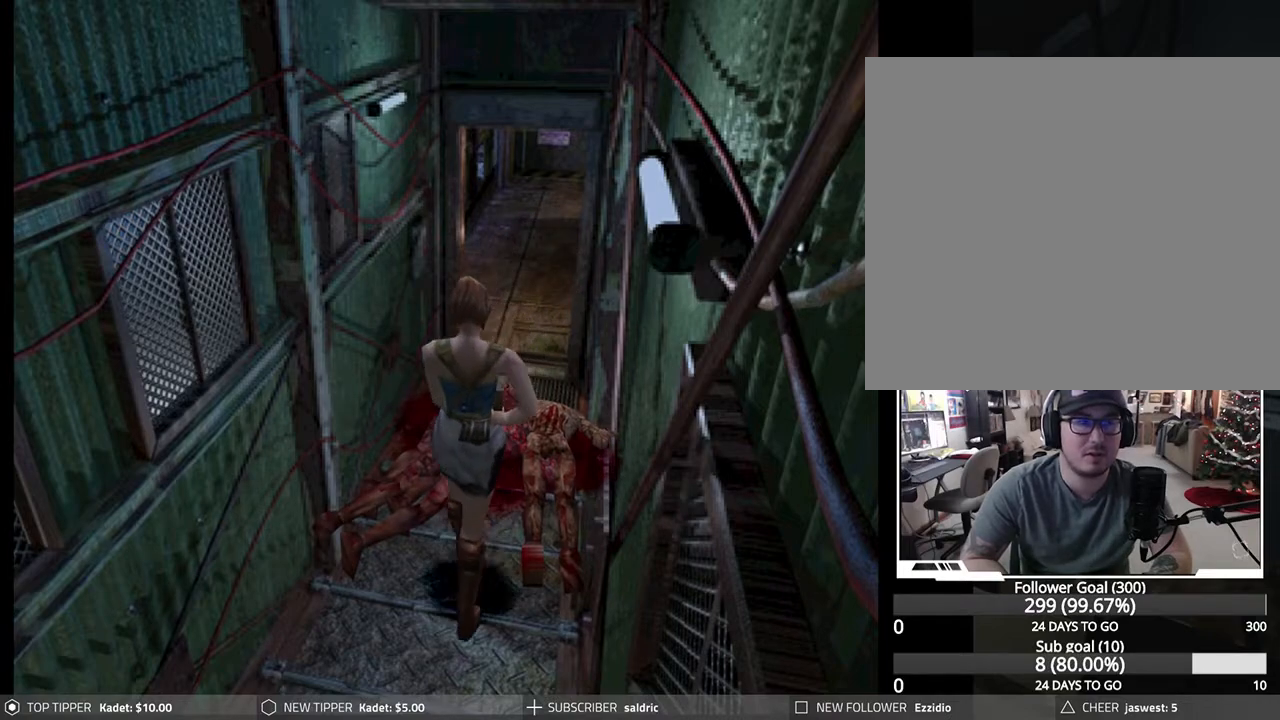
{"buttons": ["DPAD_DOWN"], "left_stick": "center", "events": []}
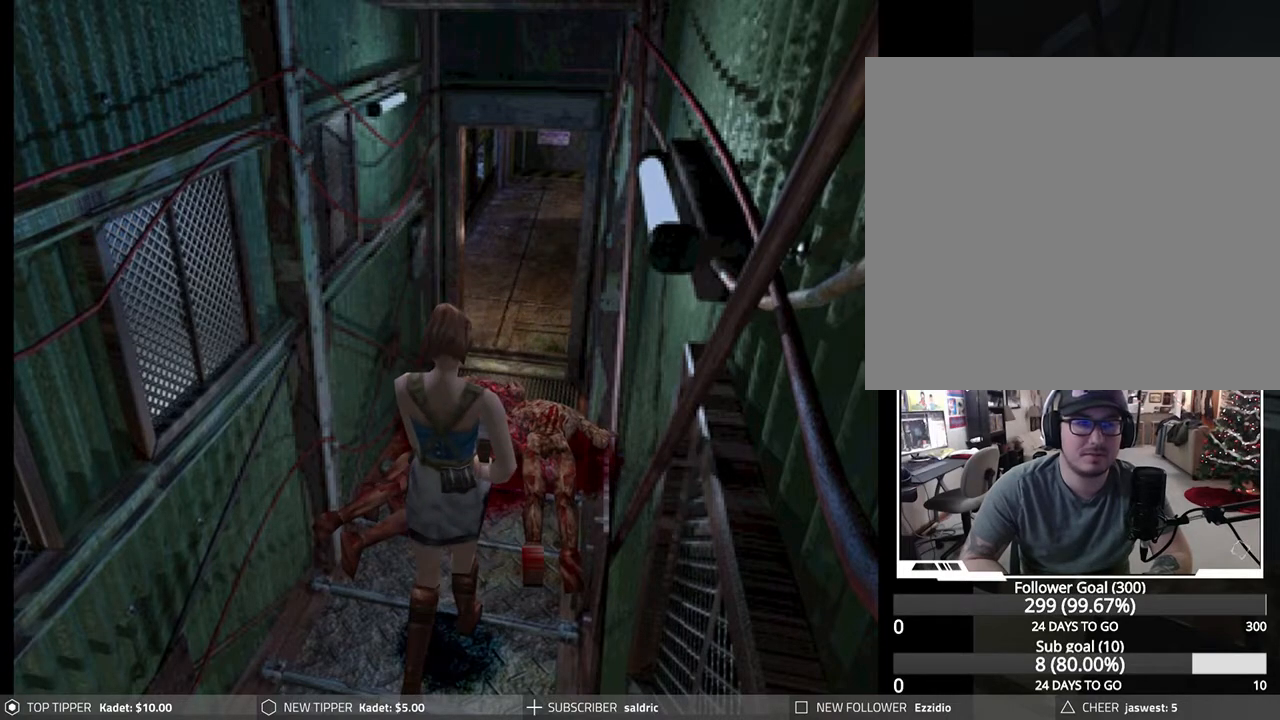
{"buttons": ["DPAD_DOWN"], "left_stick": "center", "events": []}
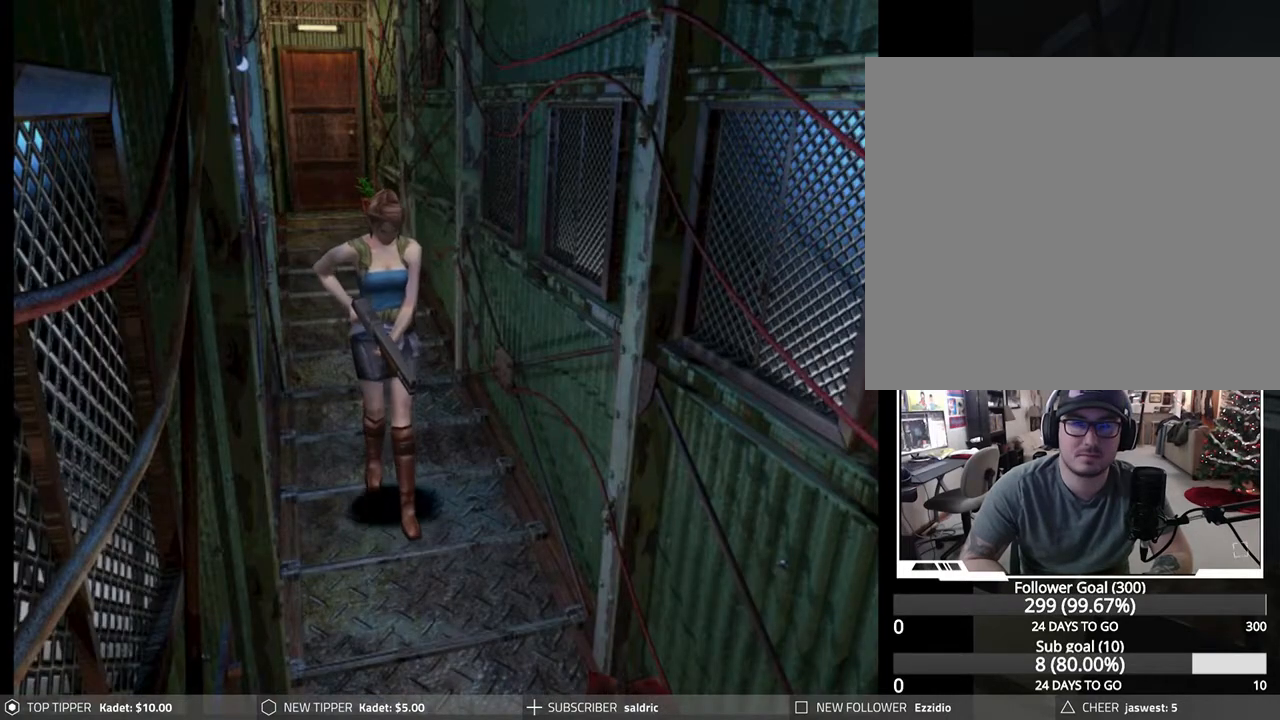
{"buttons": ["DPAD_DOWN"], "left_stick": "center", "events": []}
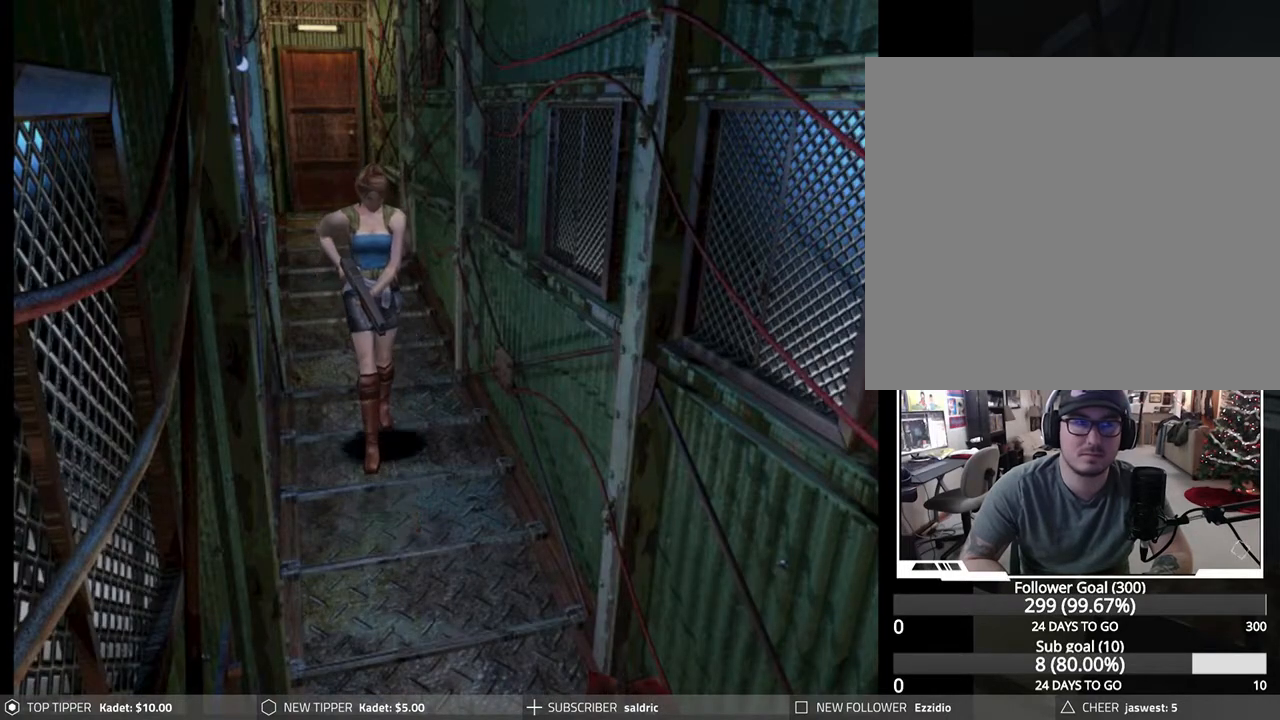
{"buttons": ["DPAD_DOWN"], "left_stick": "center", "events": []}
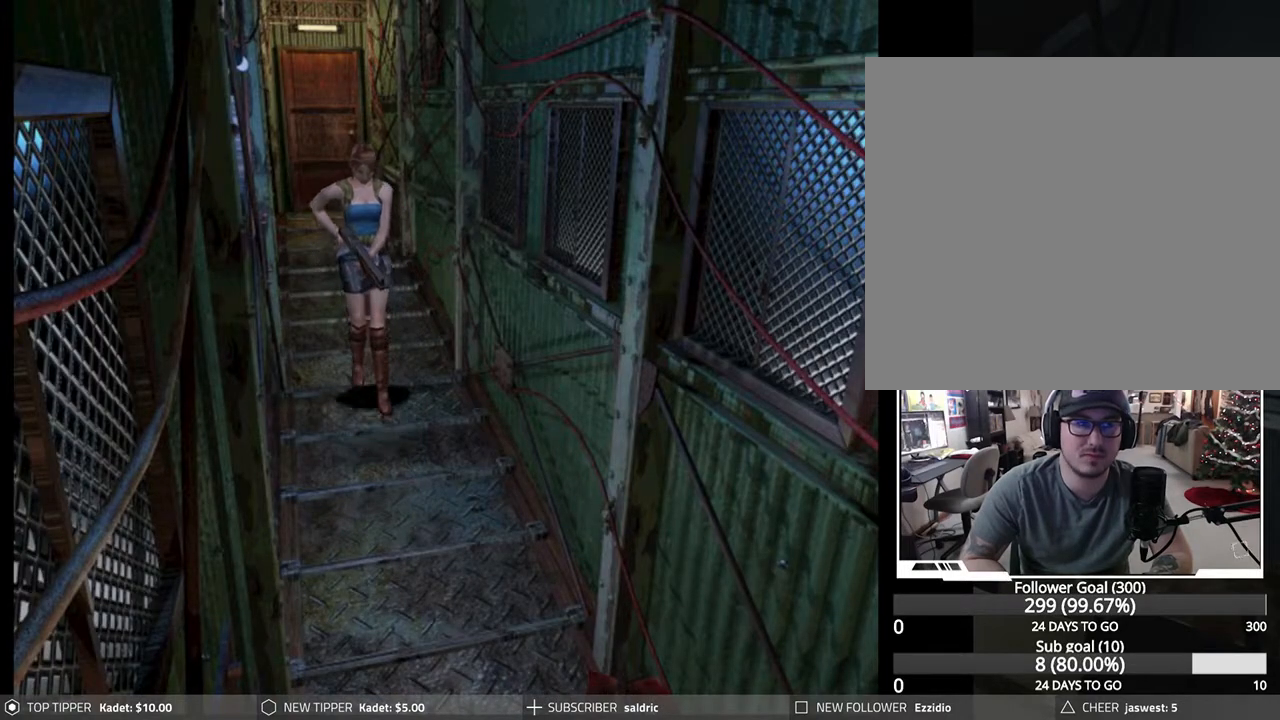
{"buttons": ["DPAD_DOWN"], "left_stick": "center", "events": [[267, "DPAD_RIGHT", "down"], [350, "DPAD_RIGHT", "up"]]}
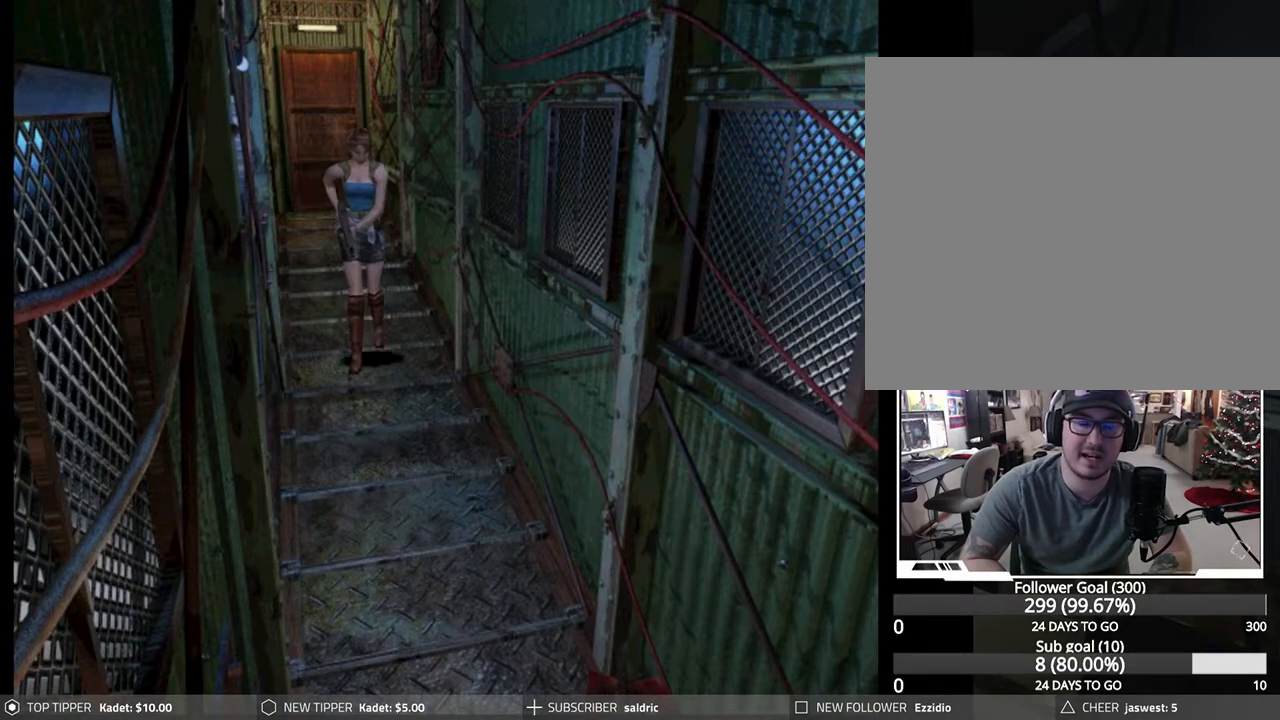
{"buttons": ["DPAD_DOWN"], "left_stick": "center", "events": []}
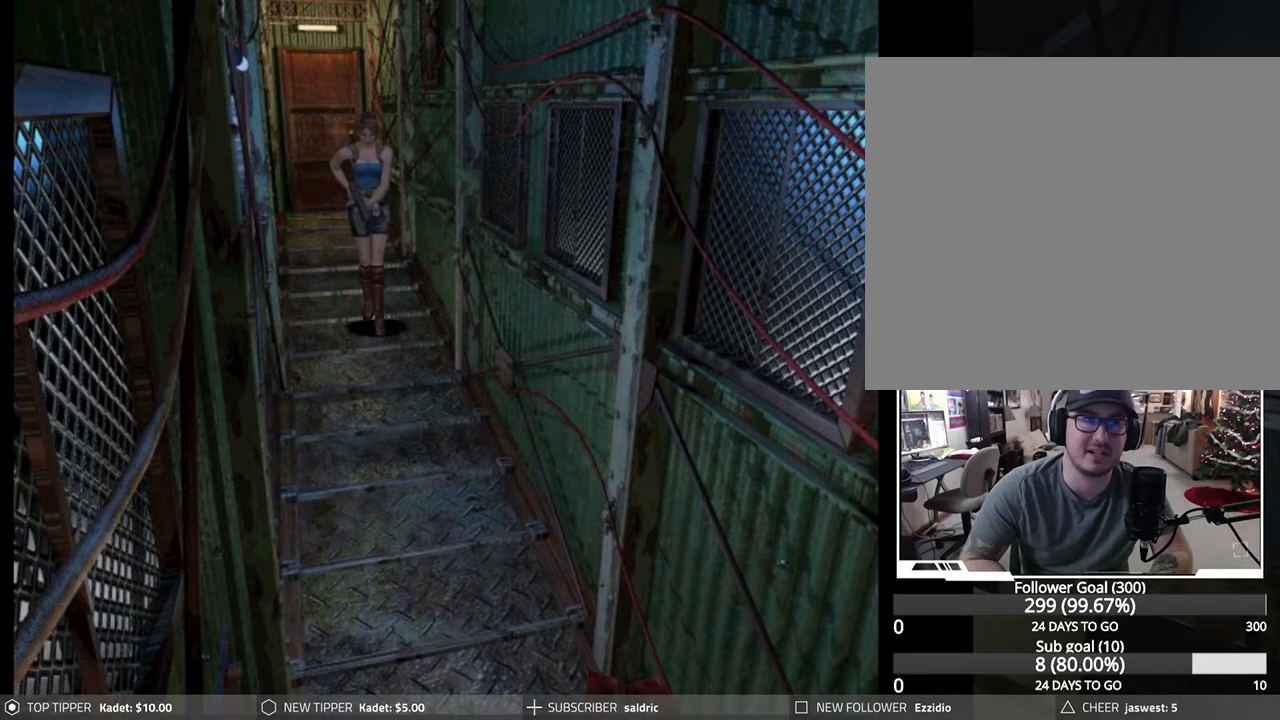
{"buttons": ["DPAD_DOWN"], "left_stick": "center", "events": []}
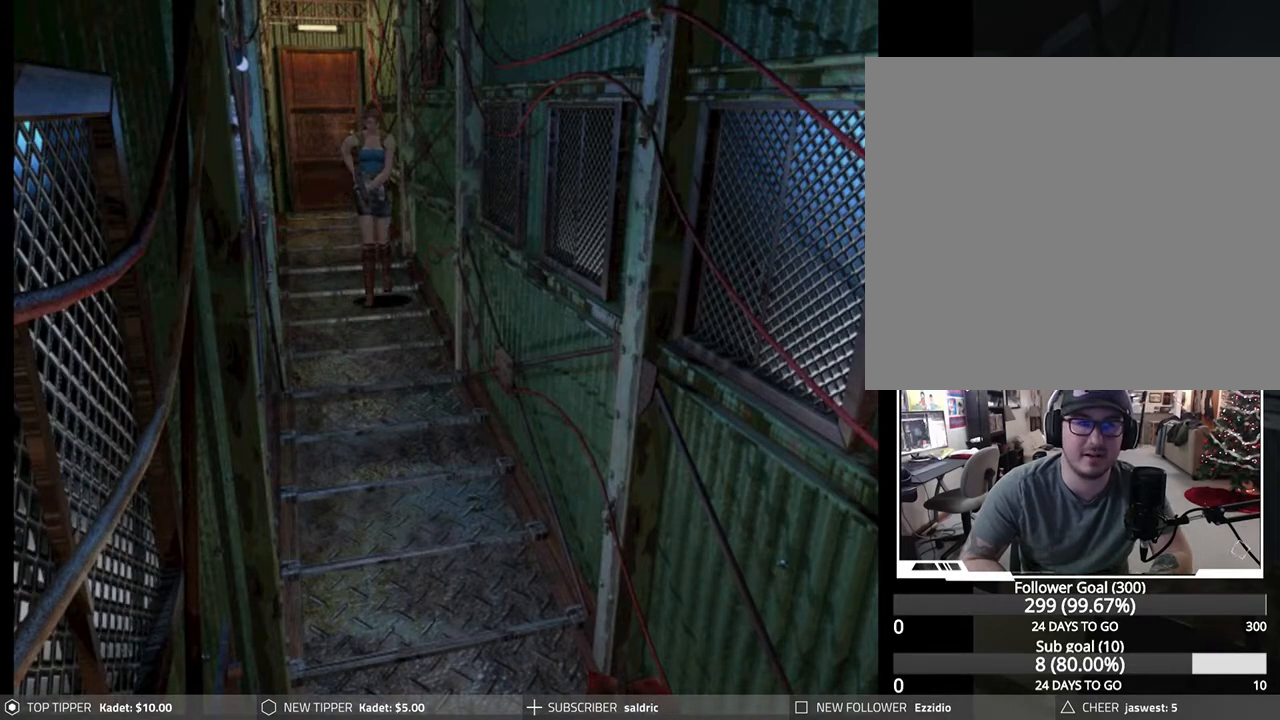
{"buttons": ["DPAD_DOWN"], "left_stick": "center", "events": []}
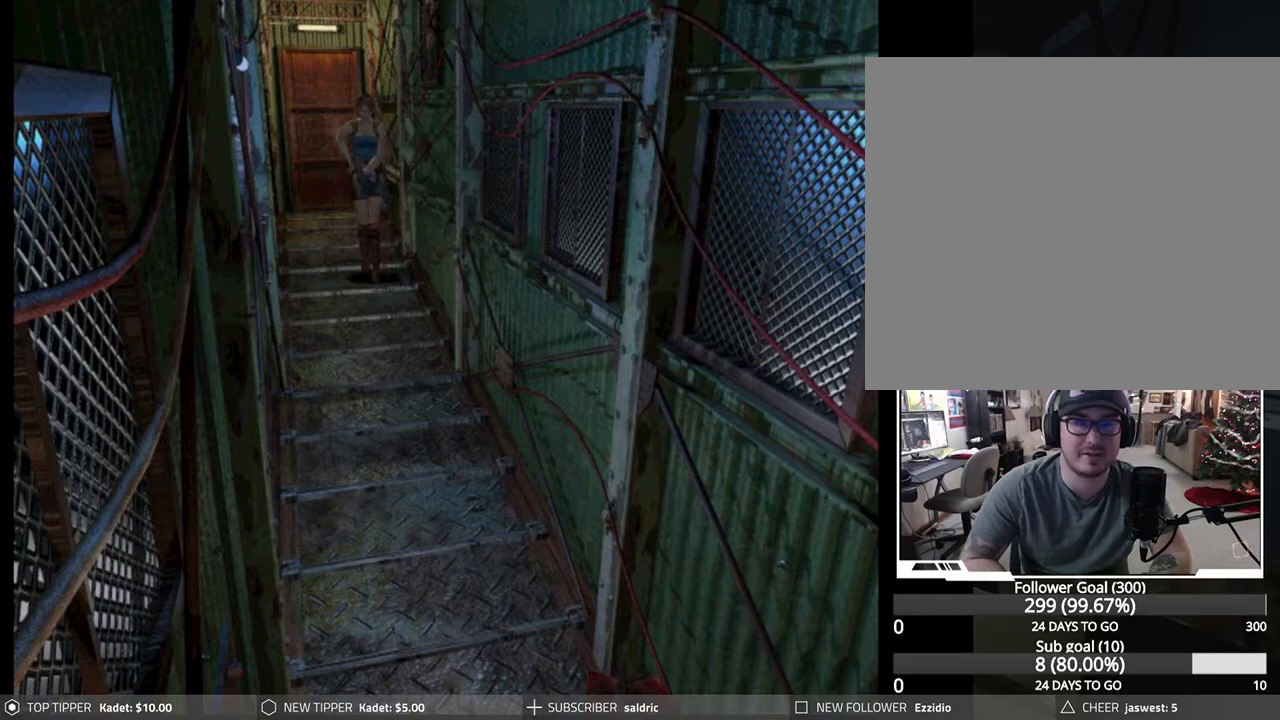
{"buttons": ["DPAD_DOWN"], "left_stick": "center", "events": [[250, "DPAD_RIGHT", "down"], [400, "DPAD_RIGHT", "up"]]}
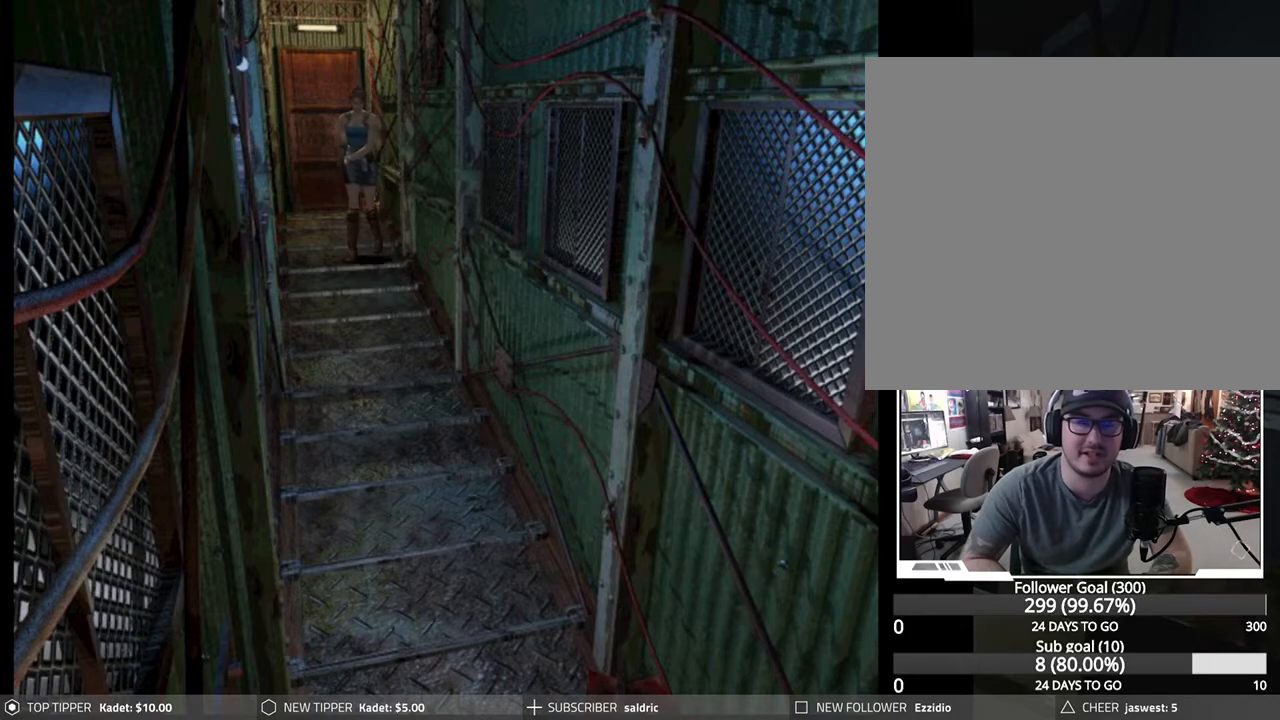
{"buttons": ["DPAD_DOWN"], "left_stick": "center", "events": [[17, "DPAD_LEFT", "down"], [67, "DPAD_LEFT", "up"]]}
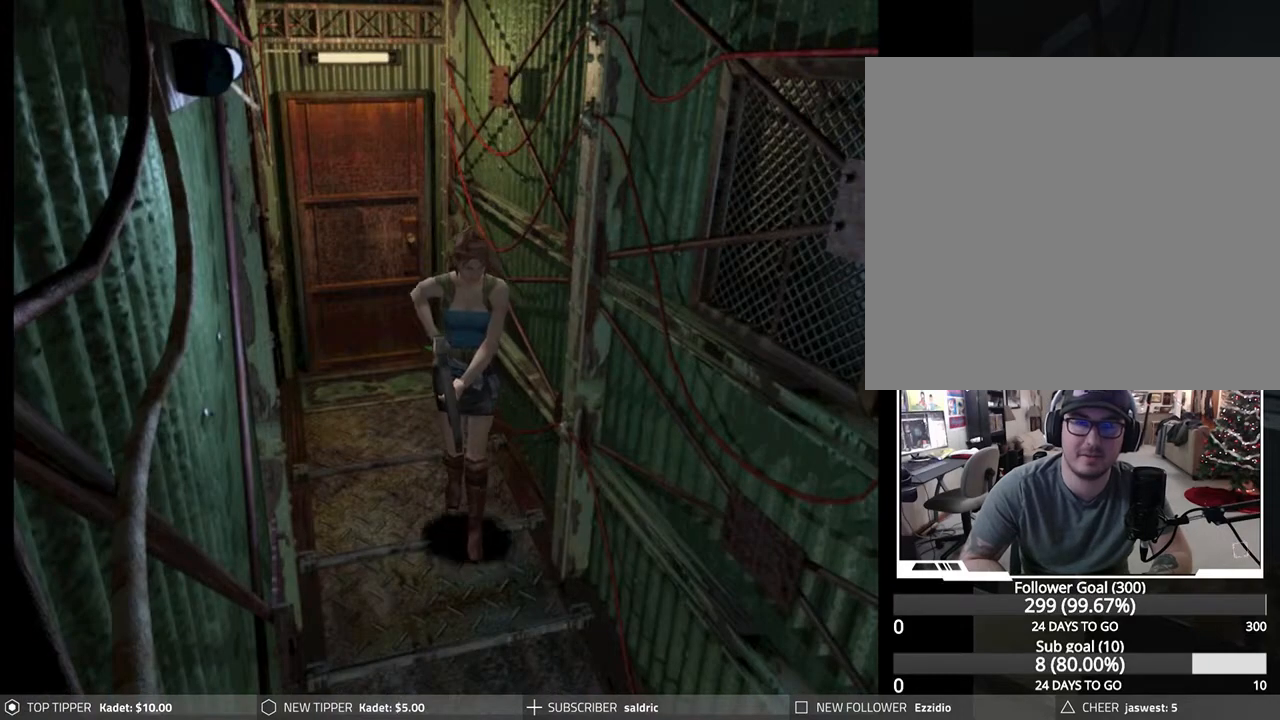
{"buttons": ["DPAD_DOWN"], "left_stick": "center", "events": []}
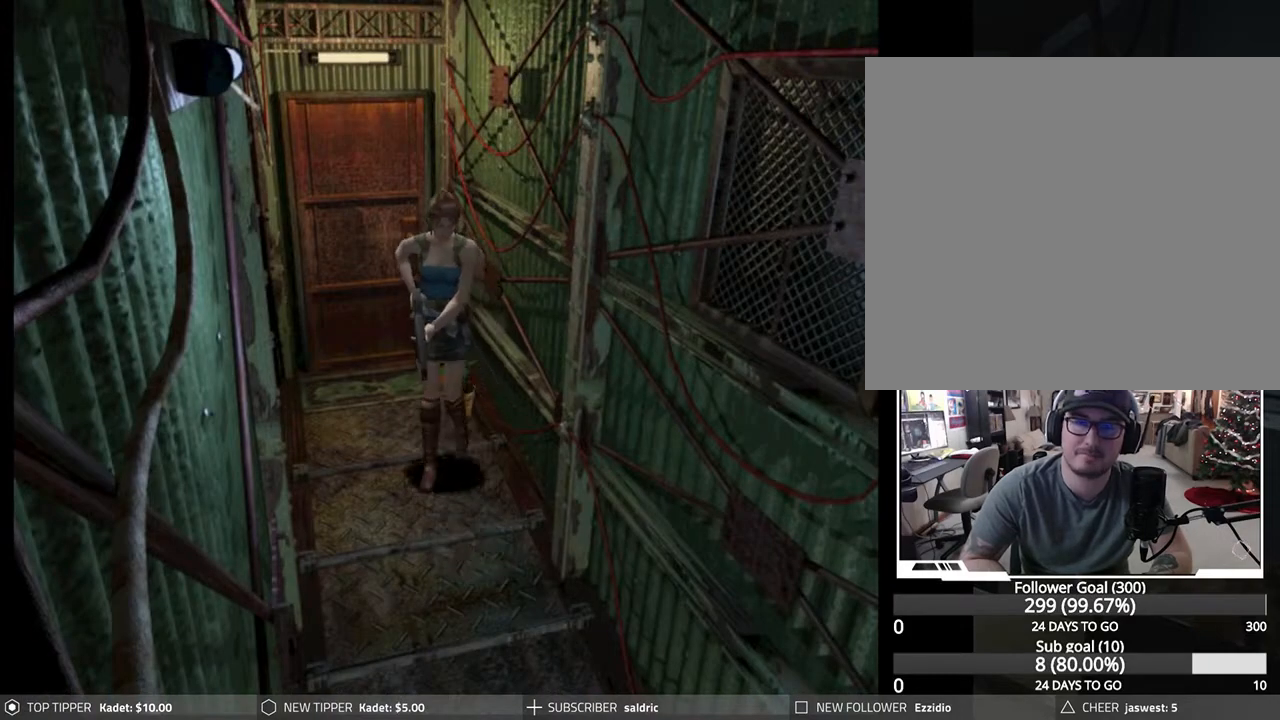
{"buttons": ["DPAD_DOWN", "DPAD_LEFT"], "left_stick": "center", "events": [[500, "DPAD_LEFT", "down"]]}
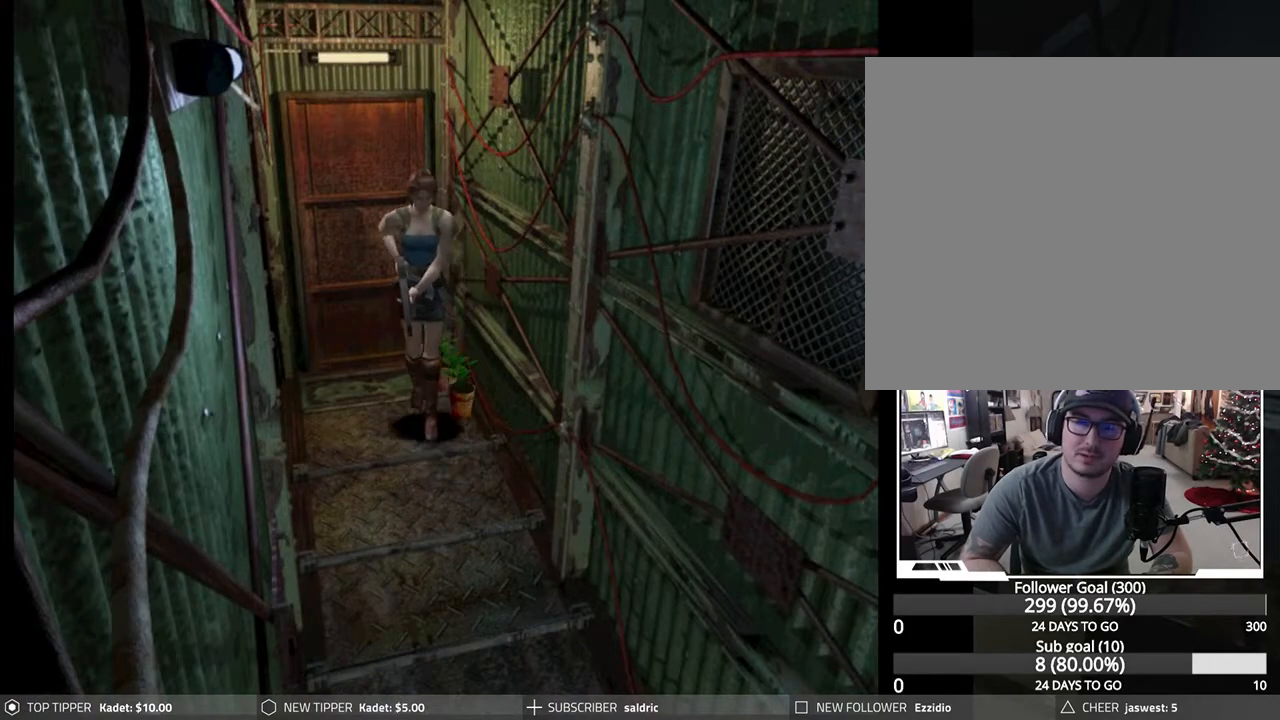
{"buttons": ["DPAD_LEFT"], "left_stick": "center", "events": [[17, "DPAD_DOWN", "up"]]}
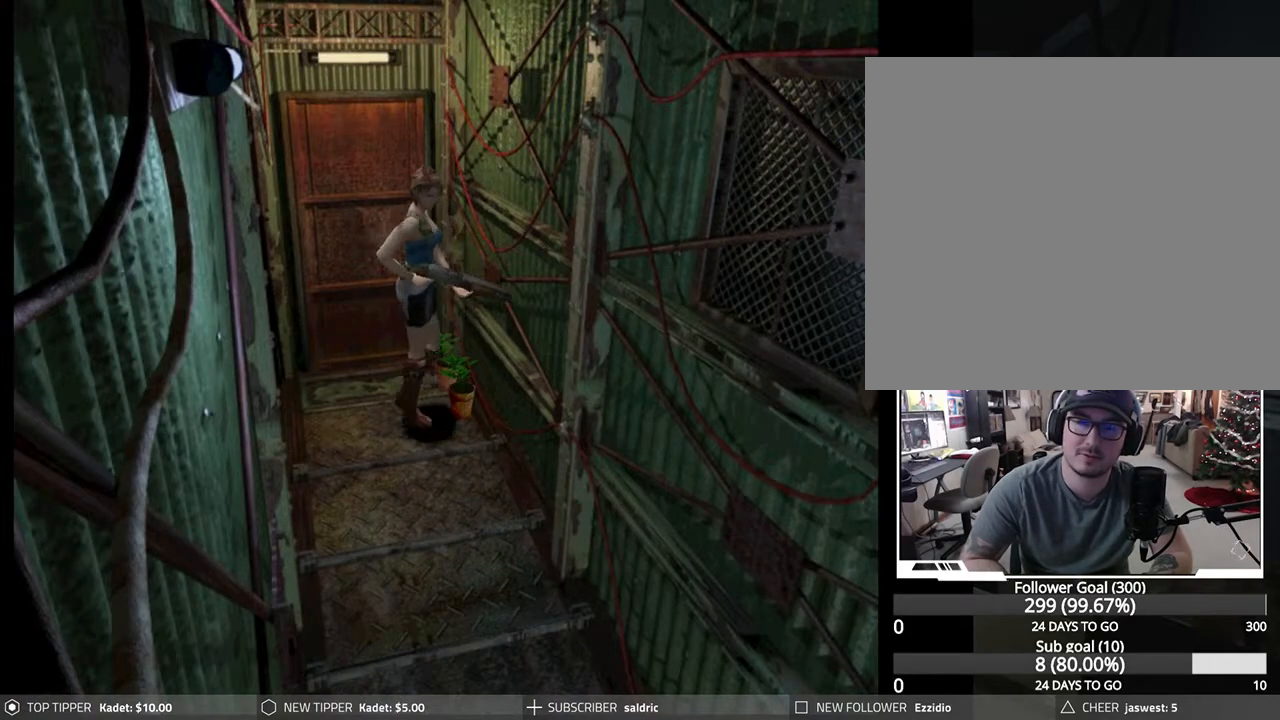
{"buttons": [], "left_stick": "center", "events": [[167, "CROSS", "down"], [167, "DPAD_LEFT", "up"], [300, "CROSS", "up"], [350, "CROSS", "down"], [500, "CROSS", "up"]]}
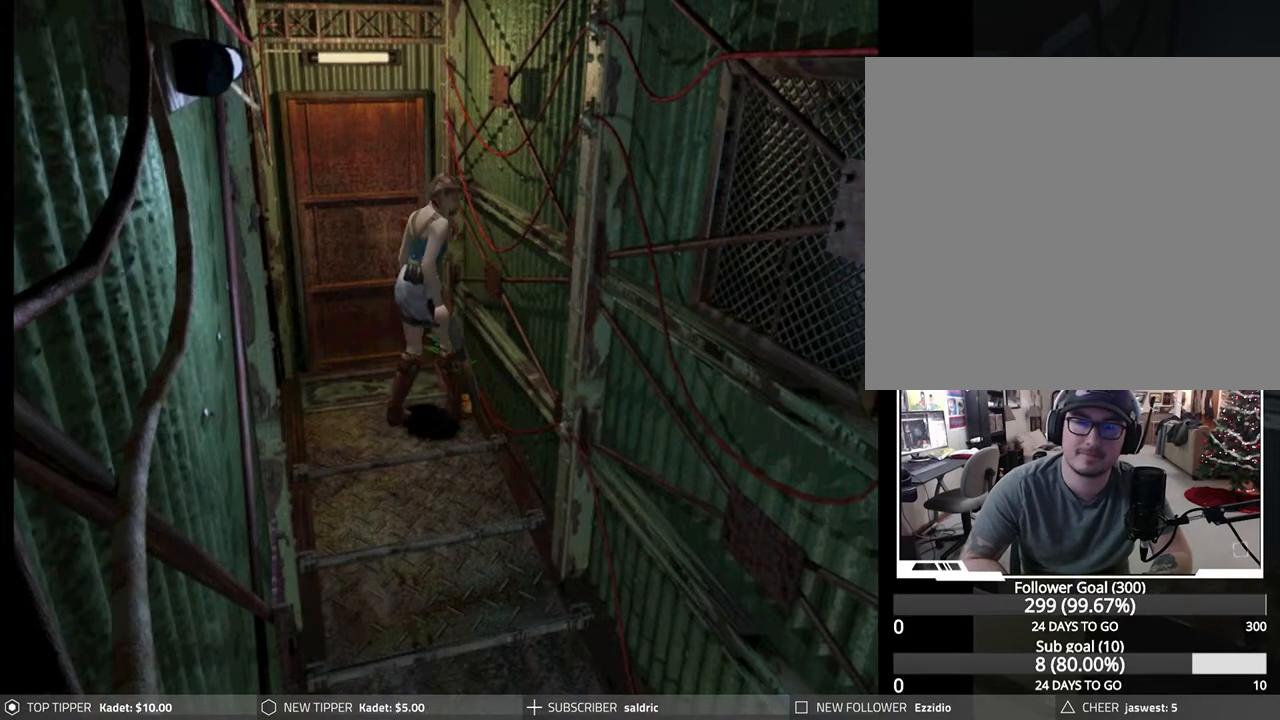
{"buttons": ["CROSS"], "left_stick": "center", "events": [[67, "CROSS", "down"], [183, "CROSS", "up"], [233, "CROSS", "down"], [367, "CROSS", "up"], [417, "CROSS", "down"]]}
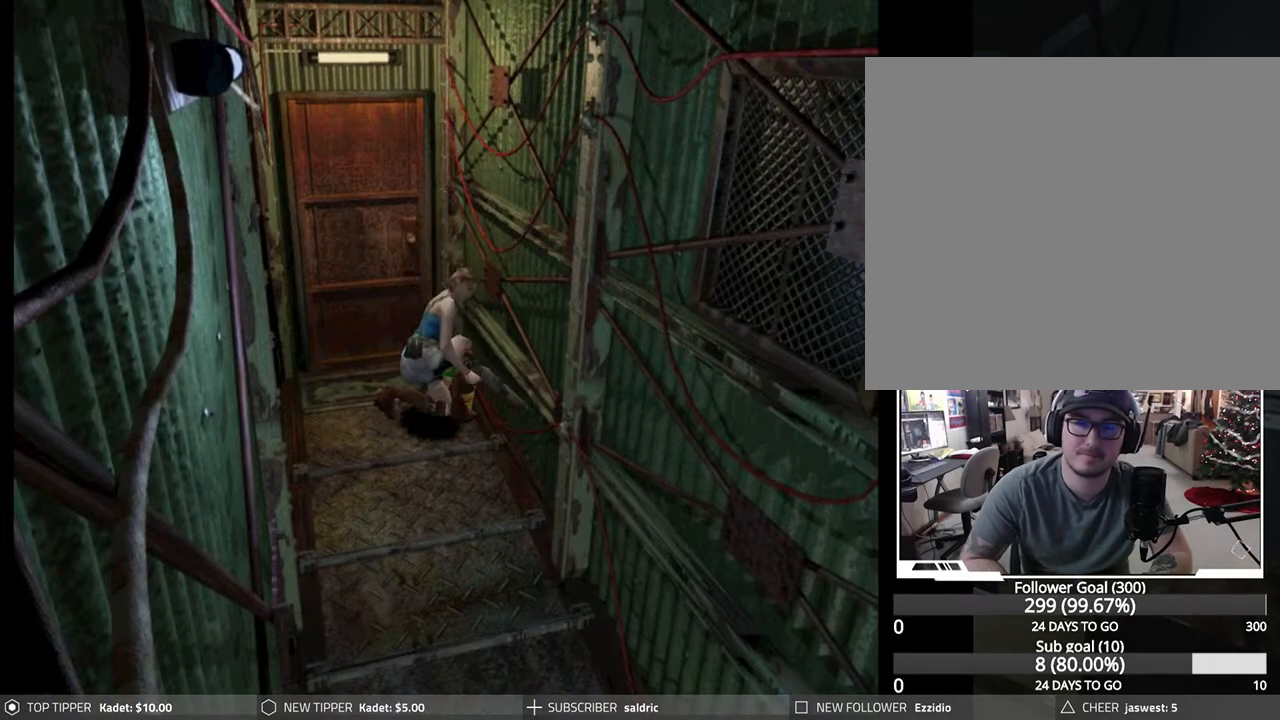
{"buttons": ["CROSS"], "left_stick": "center", "events": [[50, "CROSS", "up"], [117, "CROSS", "down"], [233, "CROSS", "up"], [317, "CROSS", "down"], [433, "CROSS", "up"], [500, "CROSS", "down"]]}
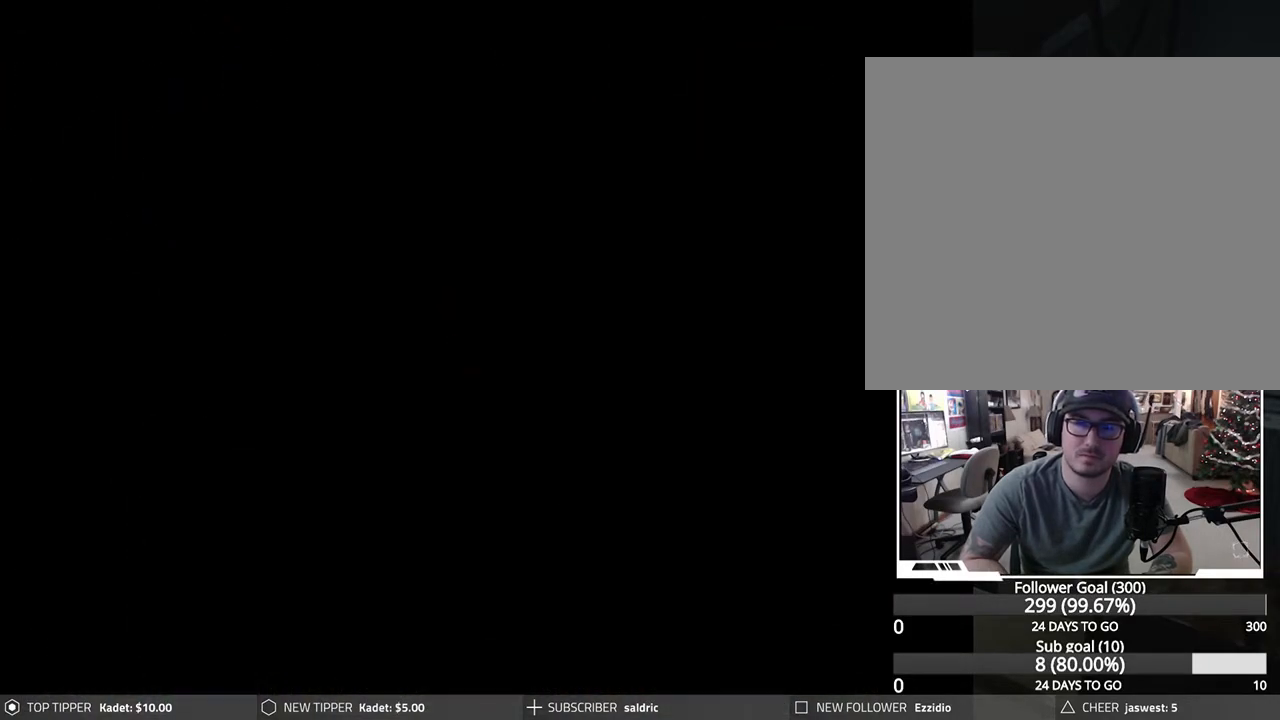
{"buttons": [], "left_stick": "center", "events": [[100, "CROSS", "up"], [200, "CROSS", "down"], [283, "CROSS", "up"], [367, "CROSS", "down"], [467, "CROSS", "up"]]}
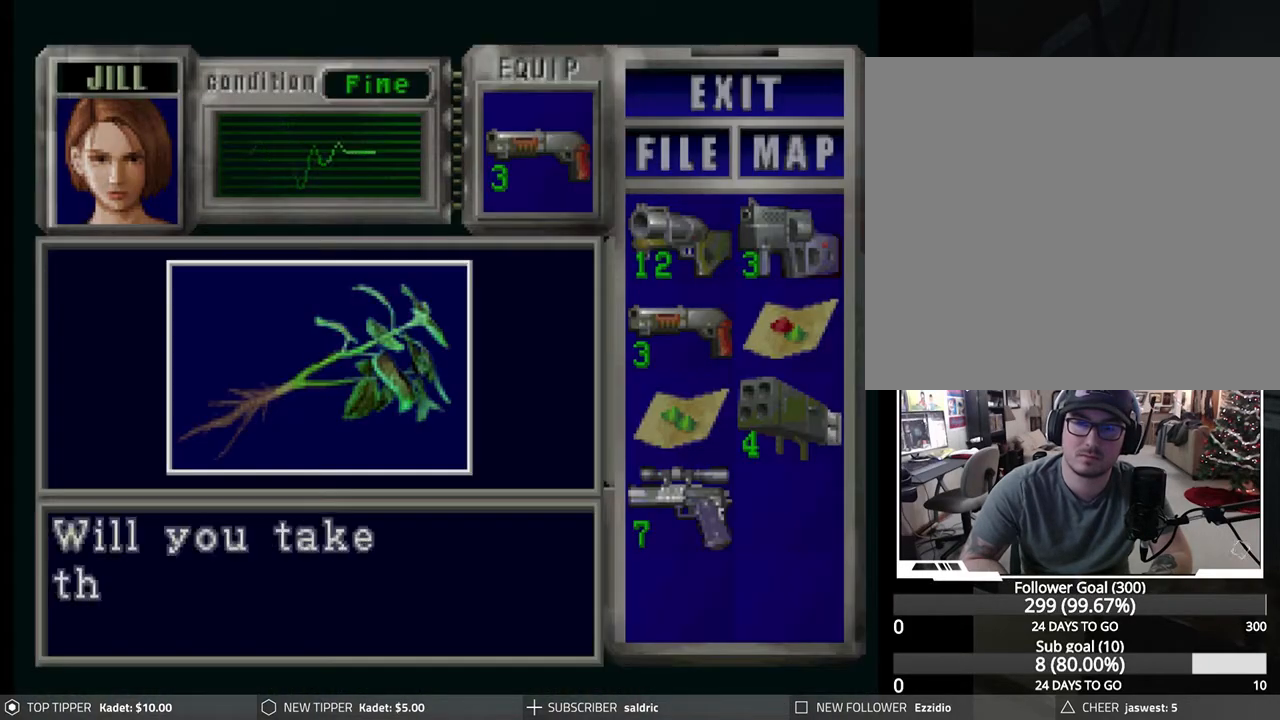
{"buttons": [], "left_stick": "center", "events": [[50, "CROSS", "down"], [150, "CROSS", "up"], [233, "CROSS", "down"], [317, "CROSS", "up"], [383, "CROSS", "down"], [483, "CROSS", "up"]]}
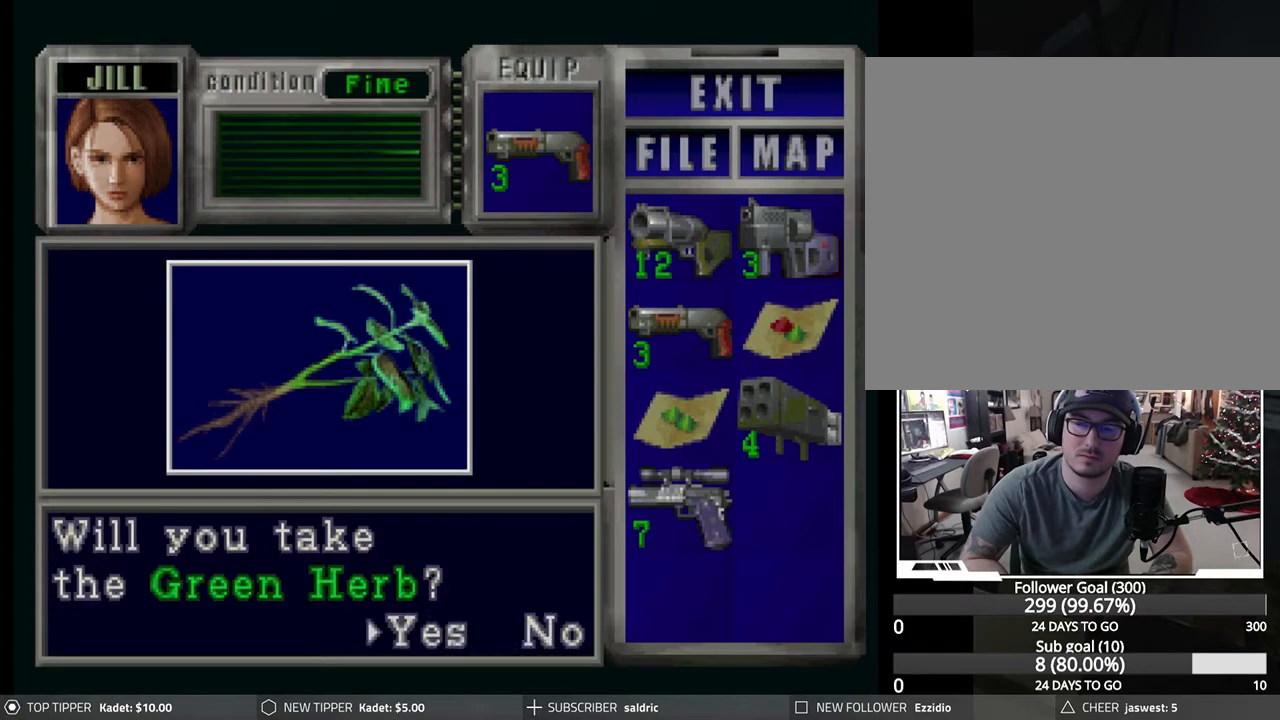
{"buttons": ["CROSS"], "left_stick": "center", "events": [[67, "CROSS", "down"], [150, "CROSS", "up"], [233, "CROSS", "down"], [333, "CROSS", "up"], [400, "CROSS", "down"]]}
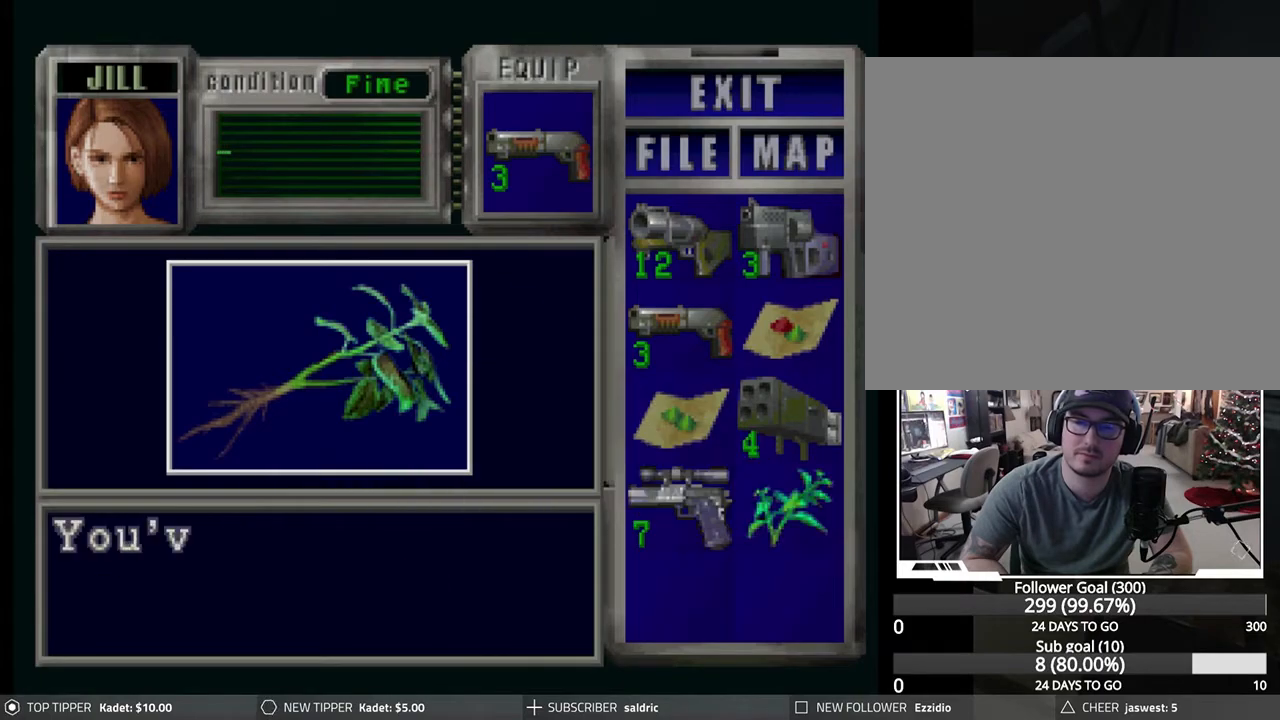
{"buttons": ["CROSS"], "left_stick": "center", "events": [[17, "CROSS", "up"], [100, "CROSS", "down"], [217, "CROSS", "up"], [283, "CROSS", "down"], [383, "CROSS", "up"], [483, "CROSS", "down"]]}
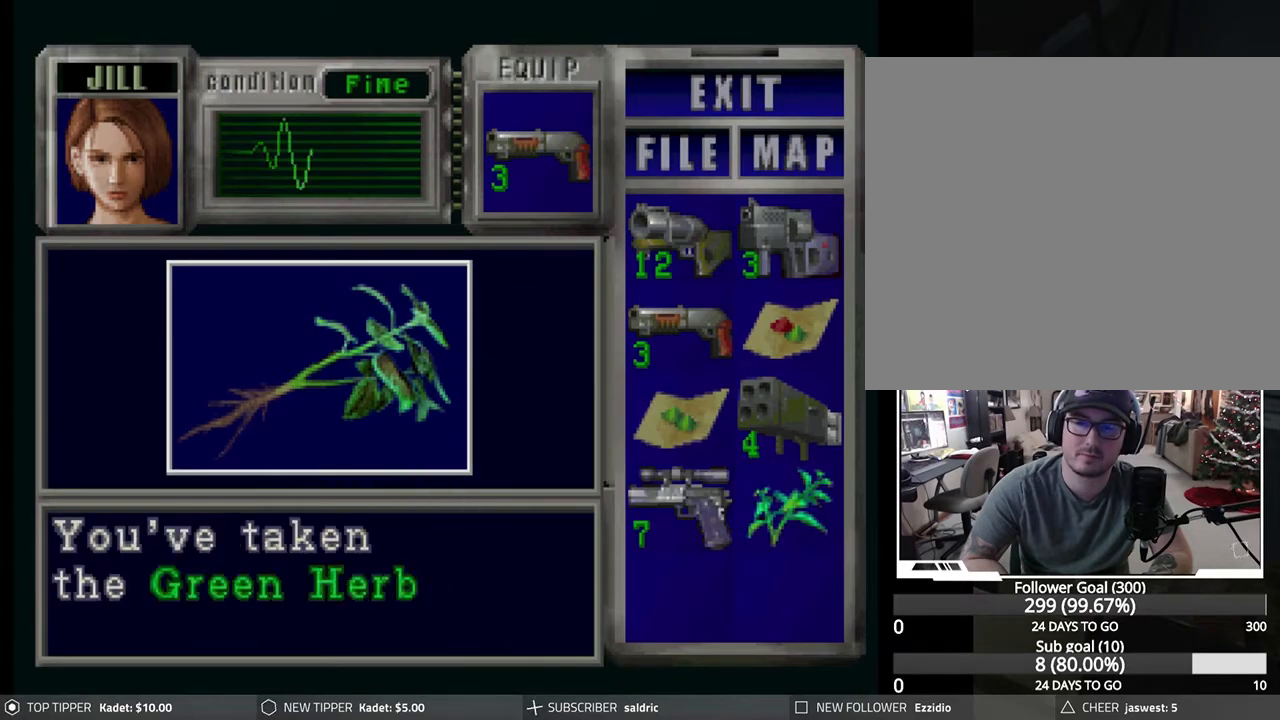
{"buttons": [], "left_stick": "center", "events": [[67, "CROSS", "up"], [150, "CROSS", "down"], [233, "CROSS", "up"], [317, "CROSS", "down"], [400, "CROSS", "up"]]}
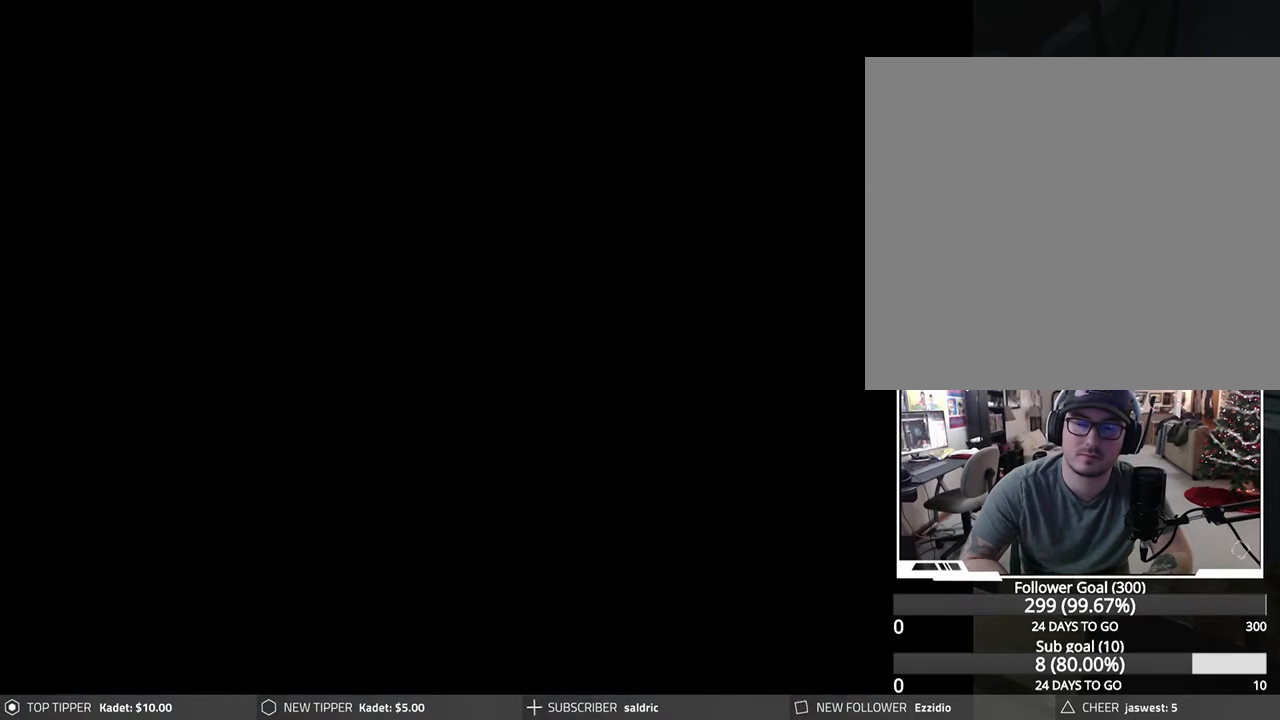
{"buttons": [], "left_stick": "center", "events": [[17, "CROSS", "down"], [100, "CROSS", "up"], [150, "CROSS", "down"], [300, "CROSS", "up"], [367, "CROSS", "down"], [483, "CROSS", "up"]]}
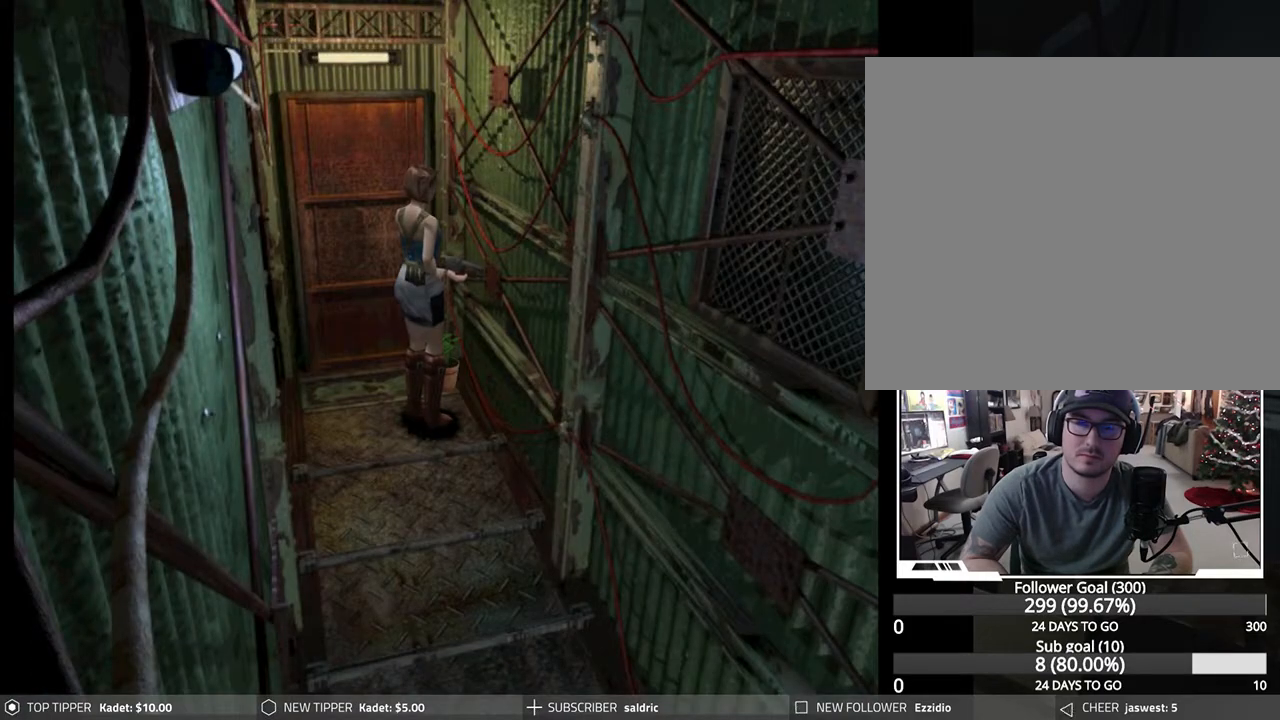
{"buttons": ["CROSS", "DPAD_UP"], "left_stick": "center", "events": [[50, "CROSS", "down"], [167, "CROSS", "up"], [167, "DPAD_LEFT", "down"], [217, "CROSS", "down"], [333, "DPAD_LEFT", "up"], [333, "DPAD_UP", "down"], [350, "CROSS", "up"], [400, "CROSS", "down"]]}
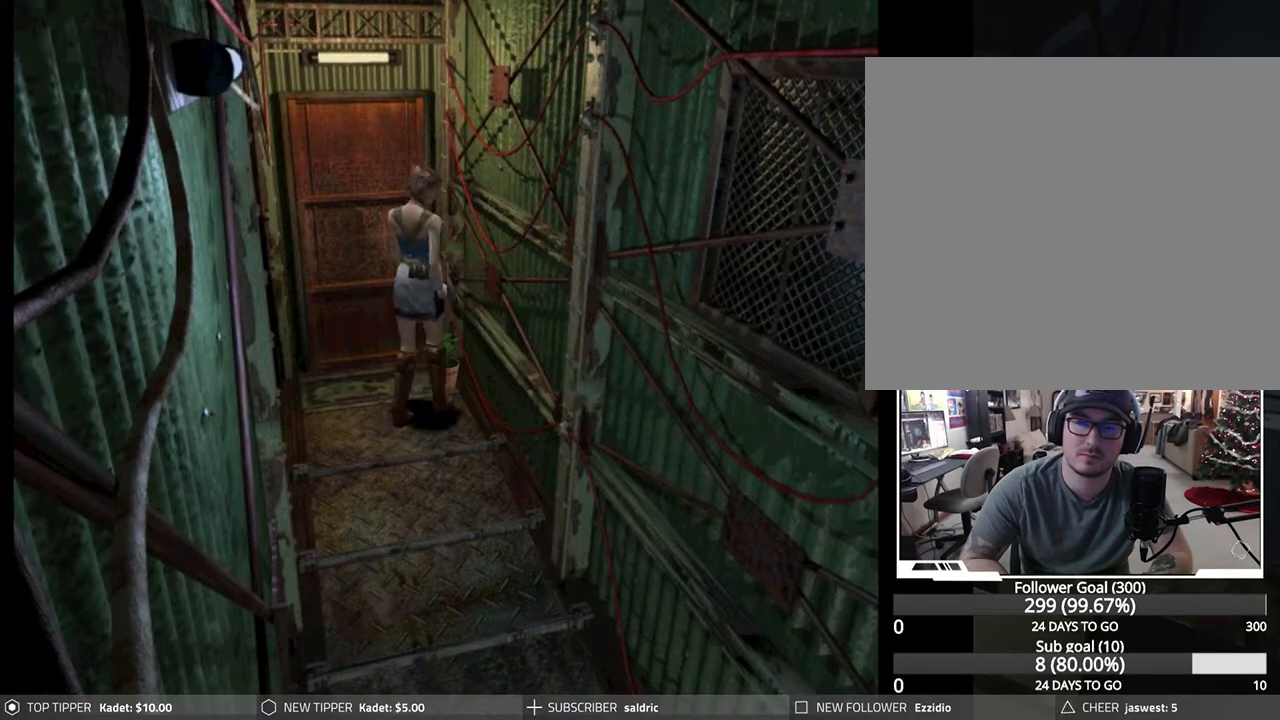
{"buttons": ["CROSS"], "left_stick": "center", "events": [[17, "CROSS", "up"], [17, "DPAD_UP", "up"], [83, "CROSS", "down"], [200, "CROSS", "up"], [283, "CROSS", "down"], [417, "CROSS", "up"], [483, "CROSS", "down"]]}
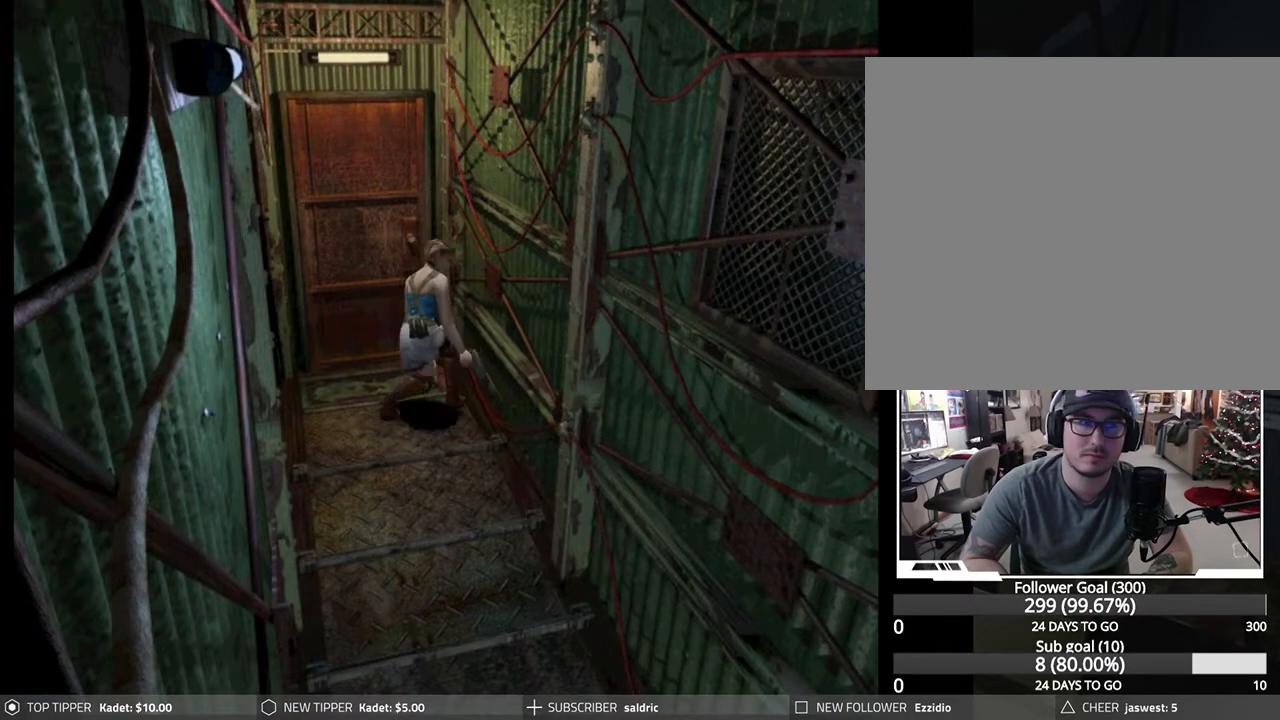
{"buttons": ["CROSS"], "left_stick": "center", "events": [[117, "CROSS", "up"], [167, "CROSS", "down"], [300, "CROSS", "up"], [350, "CROSS", "down"]]}
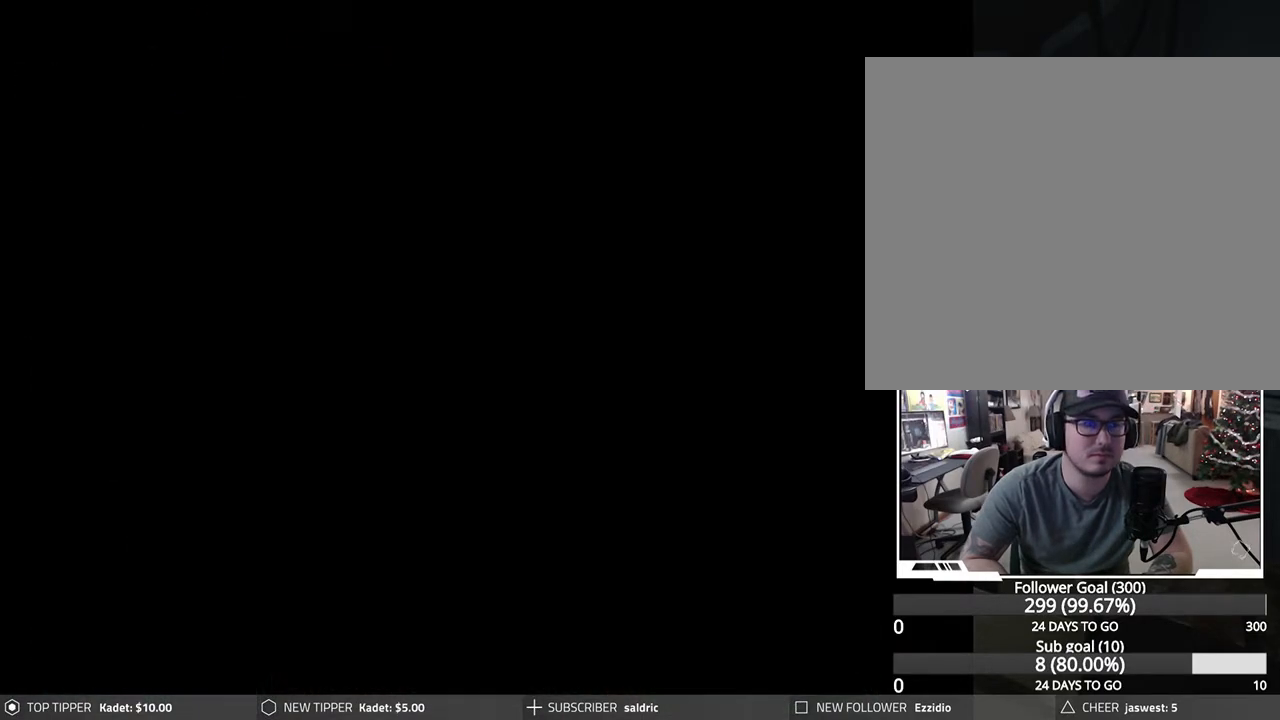
{"buttons": ["CROSS"], "left_stick": "center", "events": []}
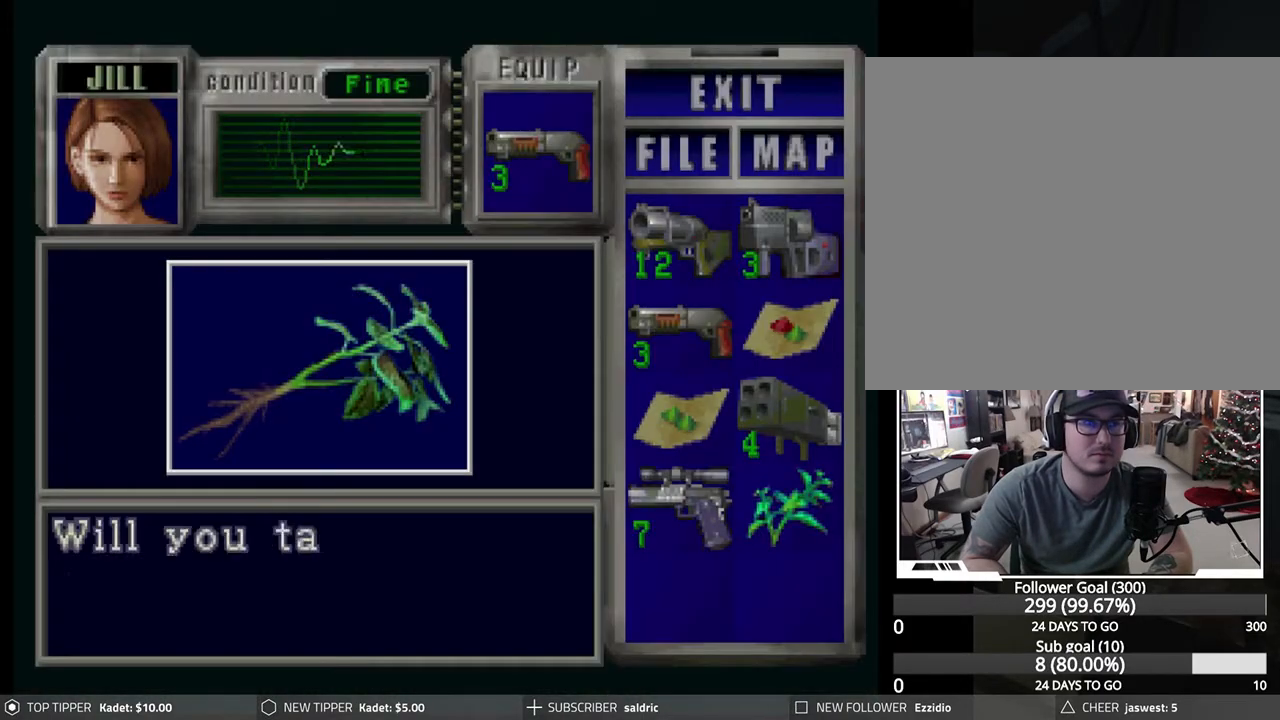
{"buttons": ["CROSS"], "left_stick": "center", "events": [[67, "CROSS", "up"], [133, "CROSS", "down"], [233, "CROSS", "up"], [317, "CROSS", "down"], [450, "CROSS", "up"], [500, "CROSS", "down"]]}